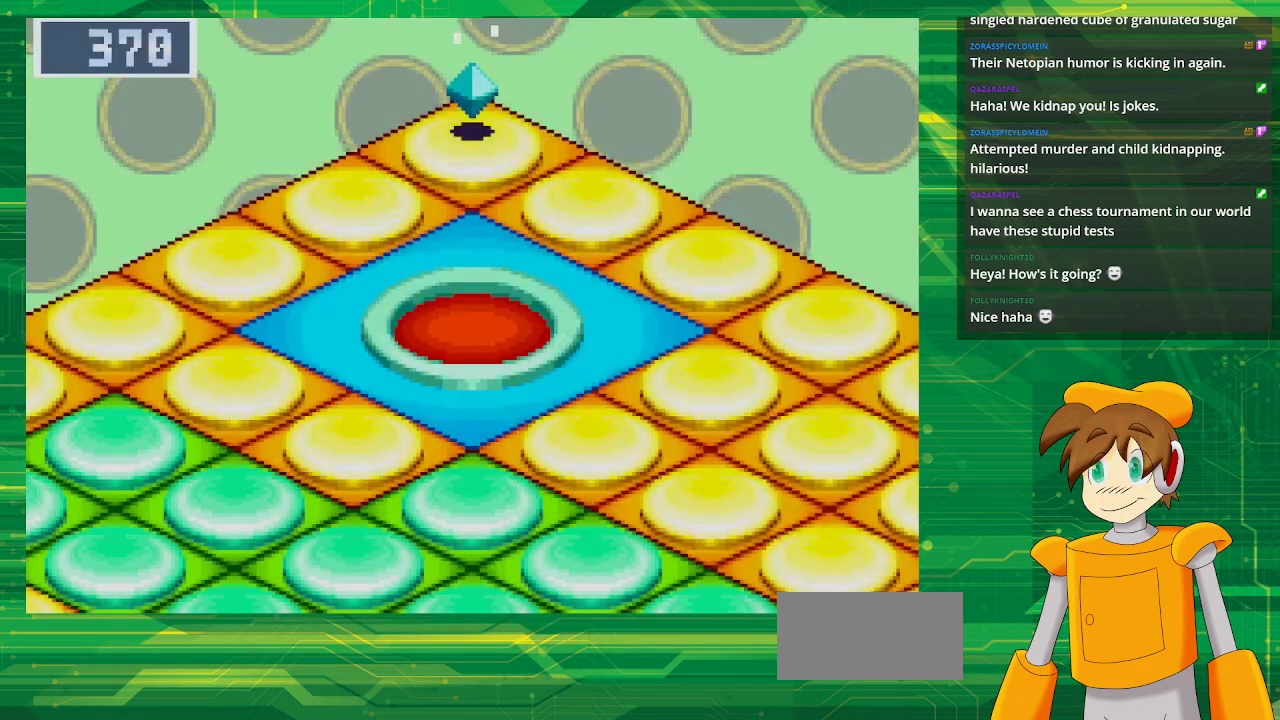
Gameplay with a controller (Nintendo layout); each line is a JSON object with the inputs held at the frame after it (dt_ms = milliseconds from this image to that frame). "events" lists button and stick changes between this image and that frame as [ms after this image, input, new state], when the widget could be followed in between. Not read: L3 R3.
{"dt_ms": 500, "buttons": [], "events": []}
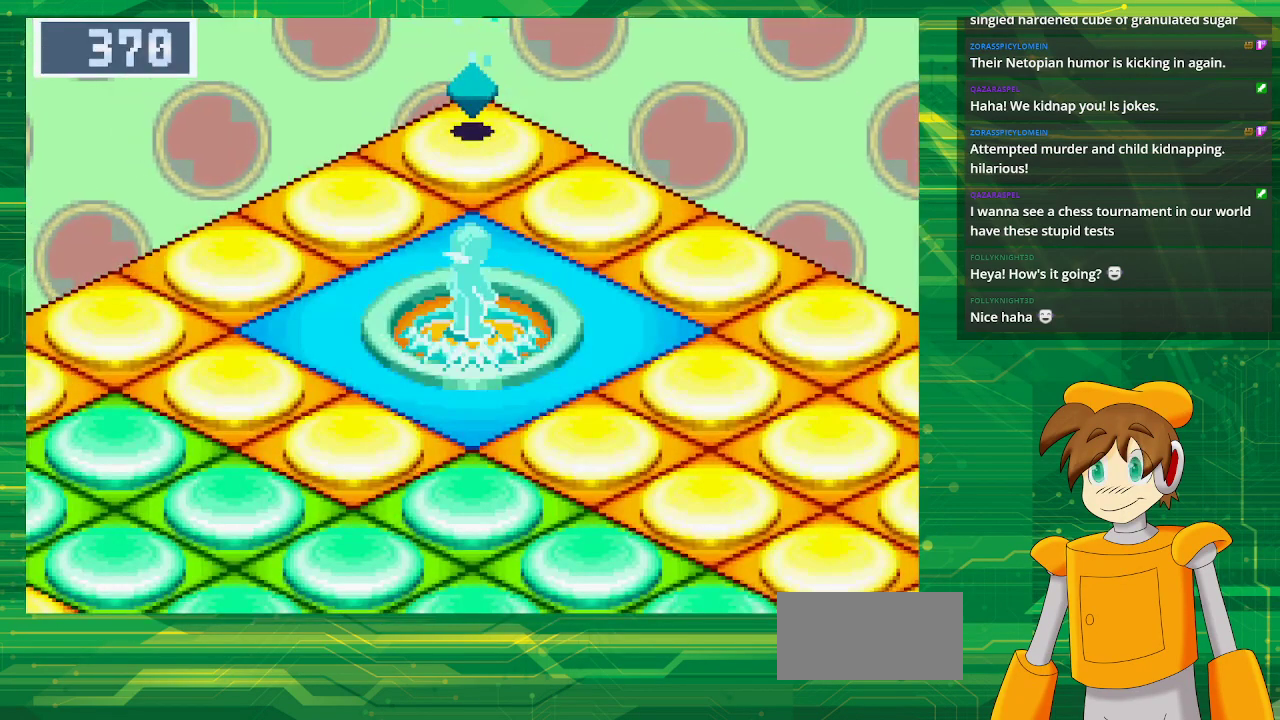
{"dt_ms": 500, "buttons": [], "events": []}
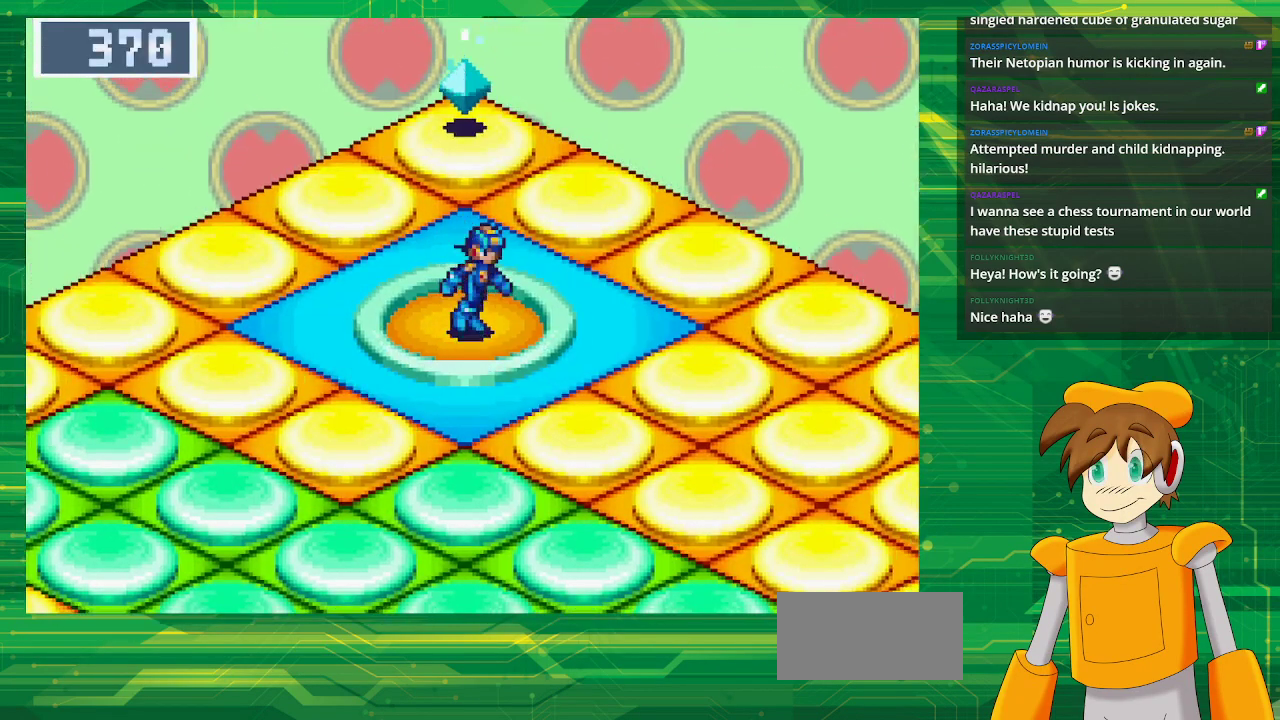
{"dt_ms": 1000, "buttons": ["B", "DPAD_UP", "DPAD_LEFT"]}
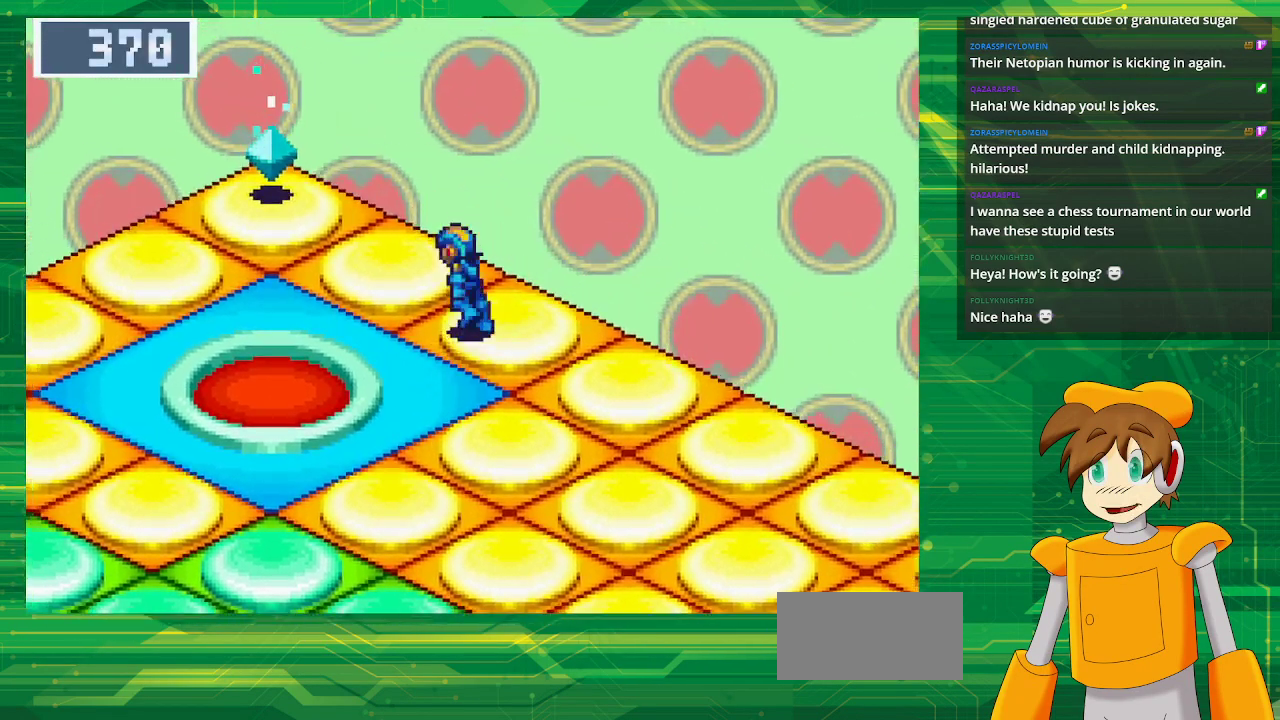
{"dt_ms": 500, "buttons": ["DPAD_UP"], "events": [[367, "DPAD_LEFT", "up"], [383, "B", "up"]]}
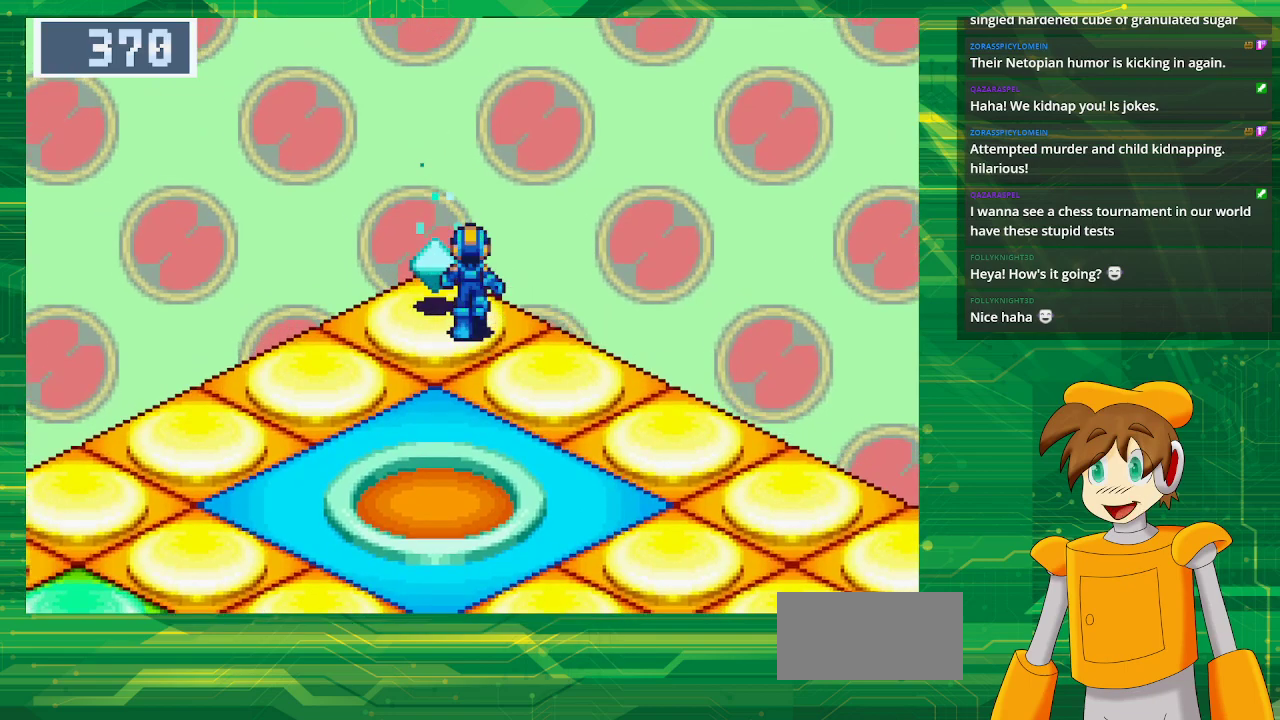
{"dt_ms": 500, "buttons": ["A"], "events": [[33, "A", "down"], [133, "DPAD_UP", "up"], [200, "A", "up"], [467, "A", "down"]]}
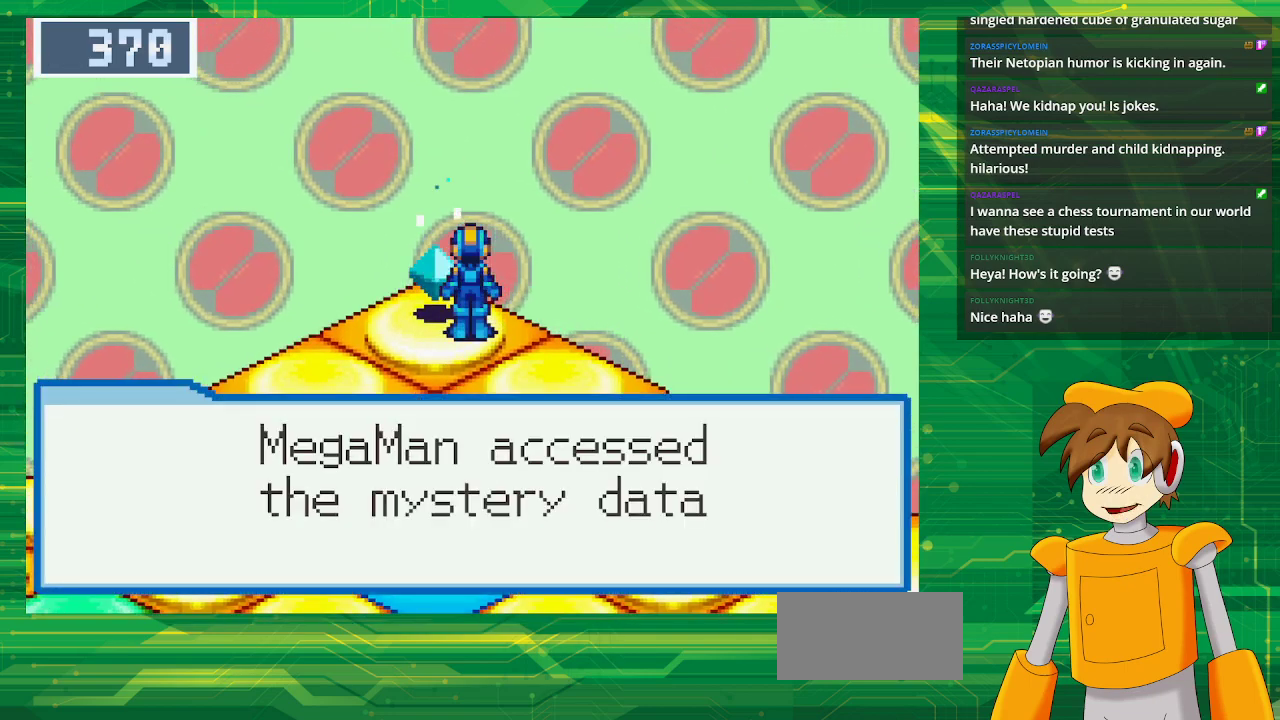
{"dt_ms": 500, "buttons": ["A"], "events": [[150, "A", "up"], [483, "A", "down"]]}
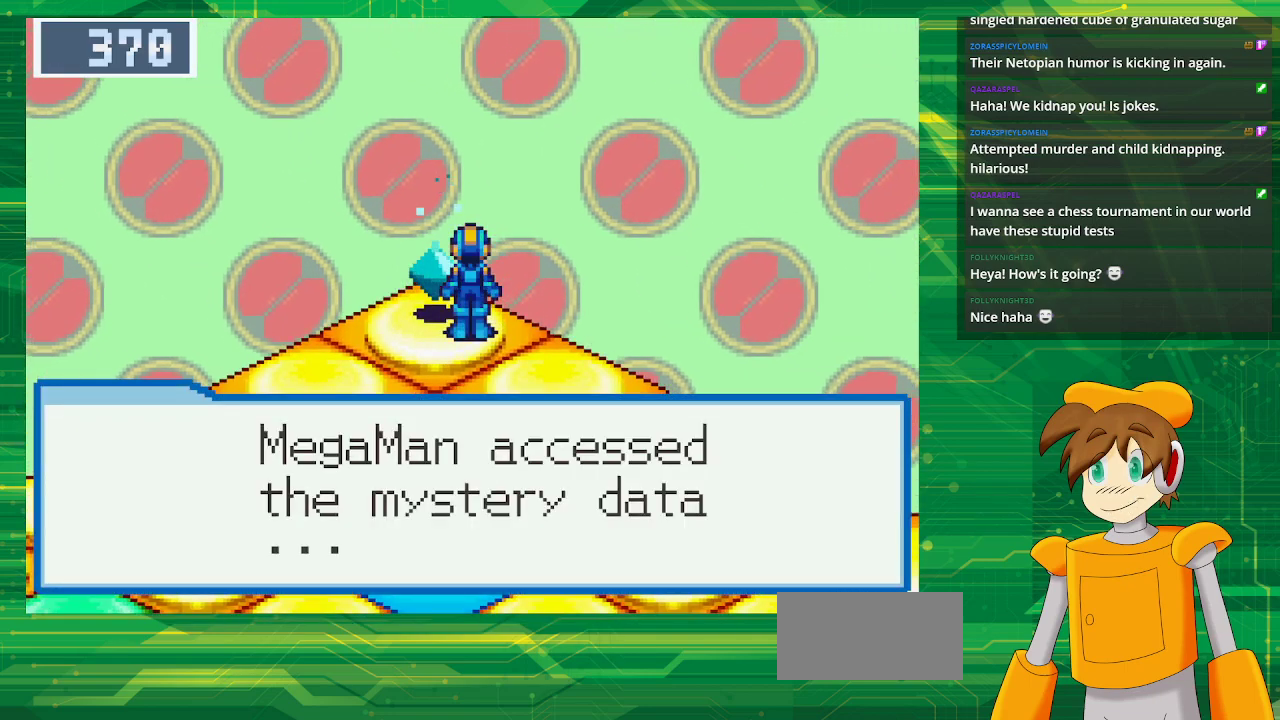
{"dt_ms": 500, "buttons": ["A"], "events": [[133, "A", "up"], [267, "A", "down"], [417, "A", "up"], [483, "A", "down"]]}
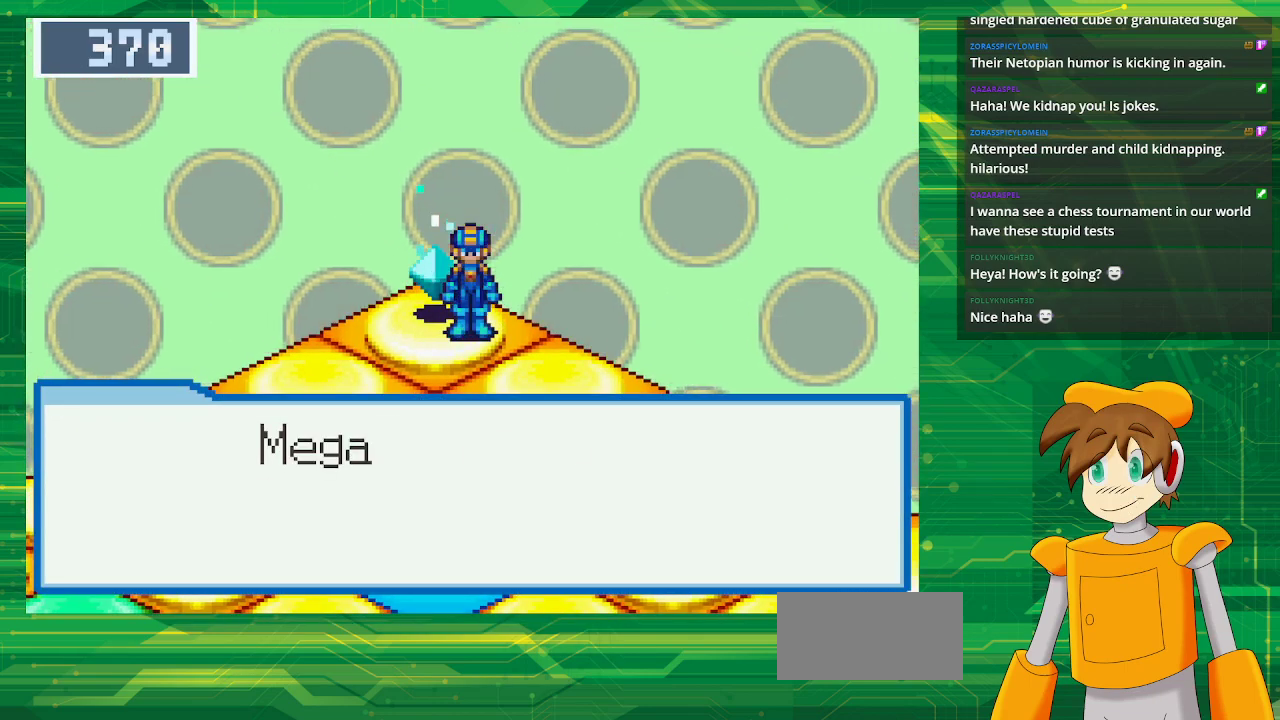
{"dt_ms": 500, "buttons": [], "events": [[133, "A", "up"]]}
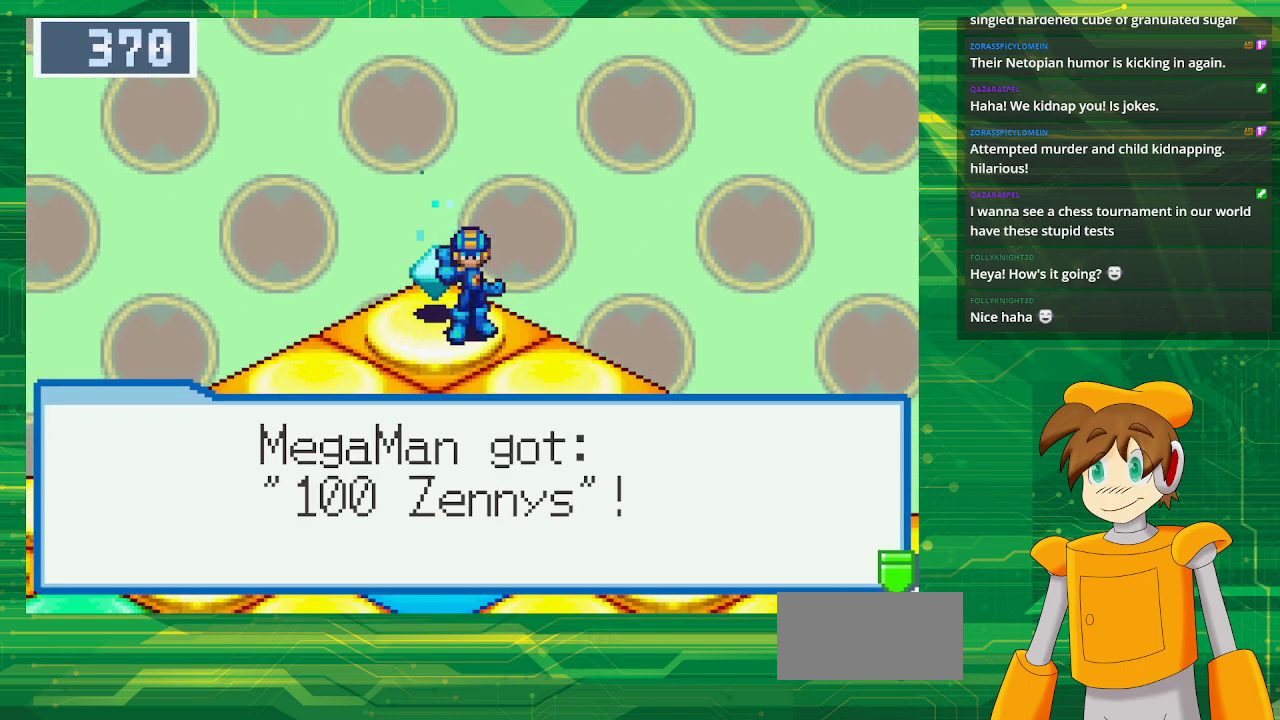
{"dt_ms": 500, "buttons": ["B"], "events": [[183, "A", "down"], [317, "A", "up"], [467, "B", "down"]]}
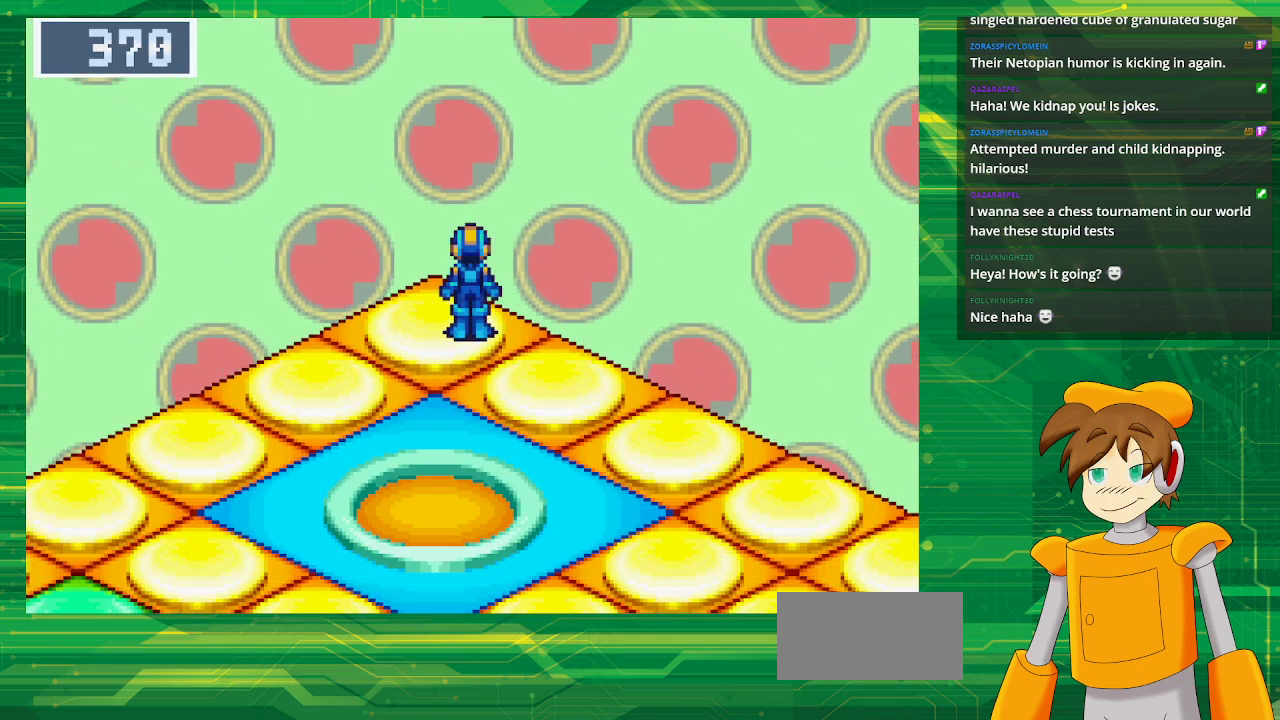
{"dt_ms": 500, "buttons": ["B", "DPAD_DOWN"], "events": [[17, "DPAD_DOWN", "down"]]}
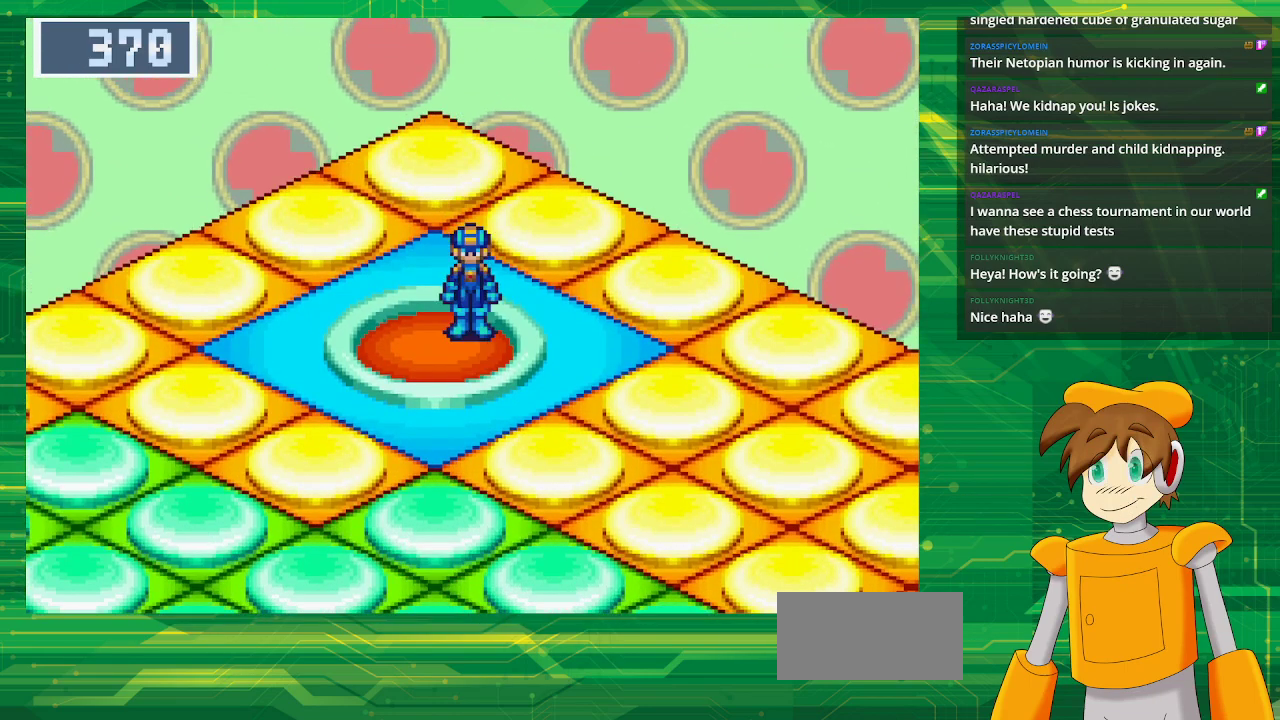
{"dt_ms": 500, "buttons": [], "events": [[117, "DPAD_DOWN", "up"], [183, "B", "up"]]}
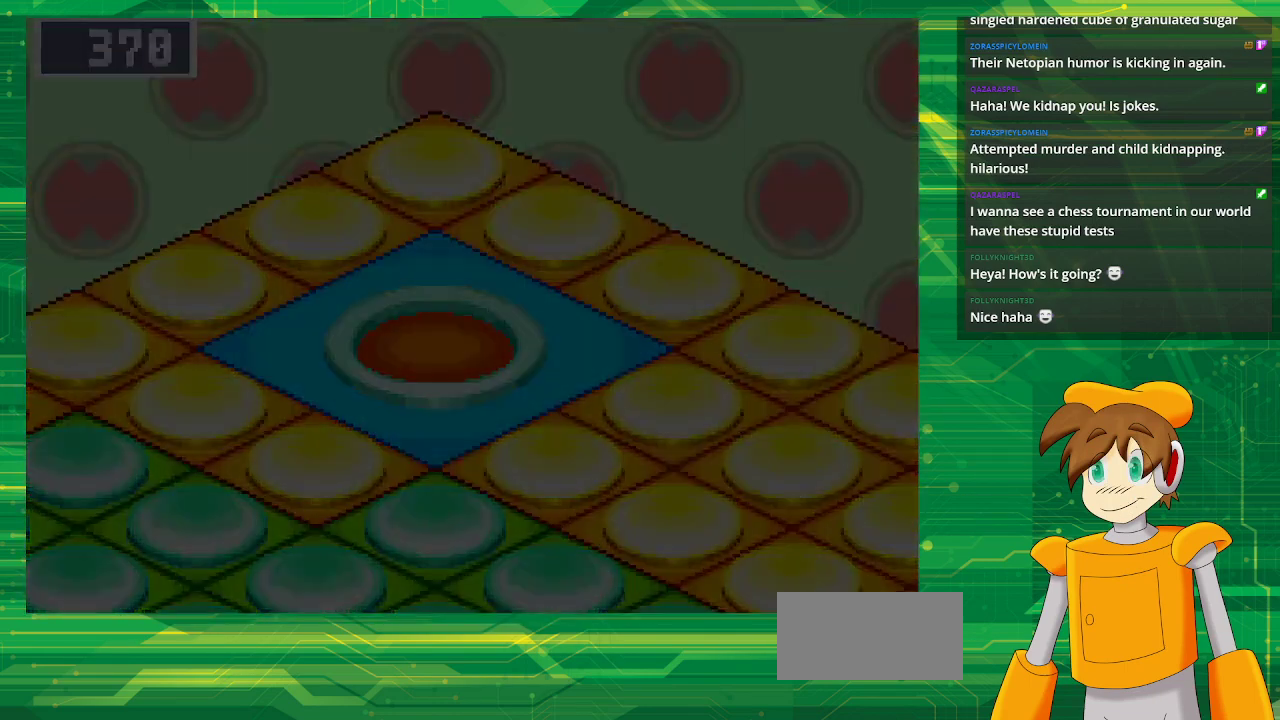
{"dt_ms": 500, "buttons": [], "events": []}
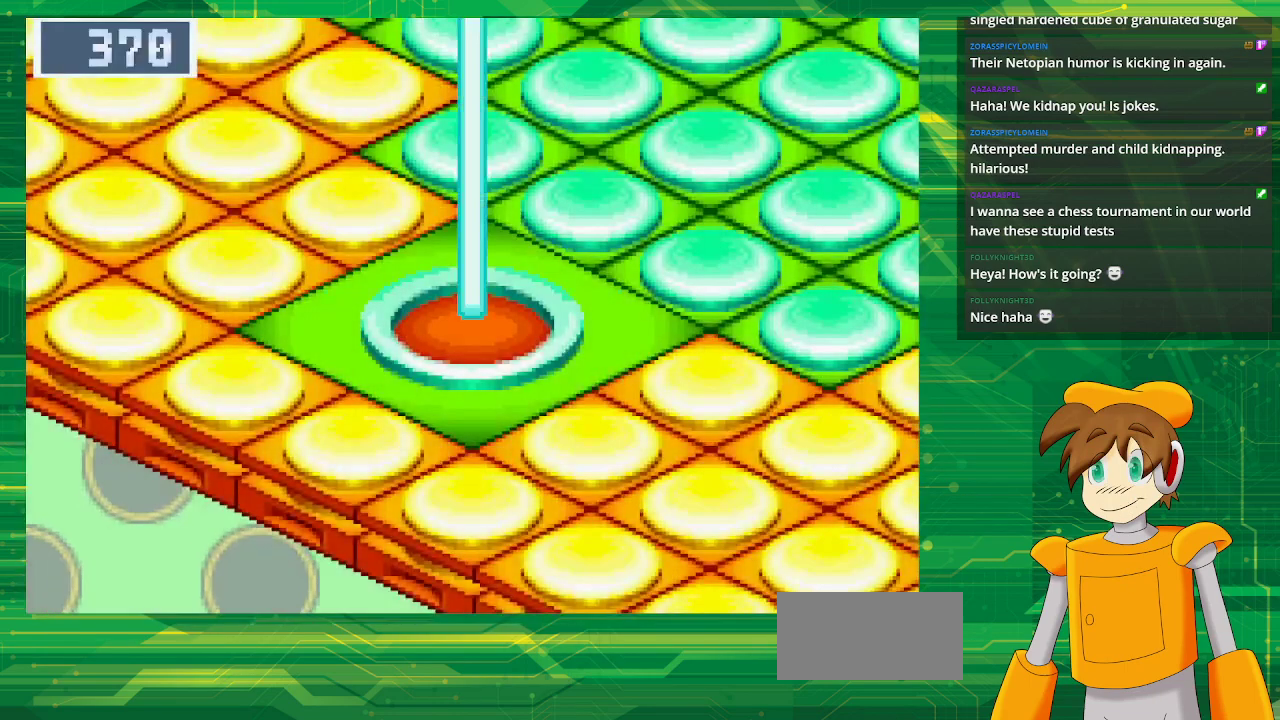
{"dt_ms": 500, "buttons": ["DPAD_UP", "DPAD_RIGHT"], "events": [[417, "DPAD_RIGHT", "down"], [467, "DPAD_UP", "down"]]}
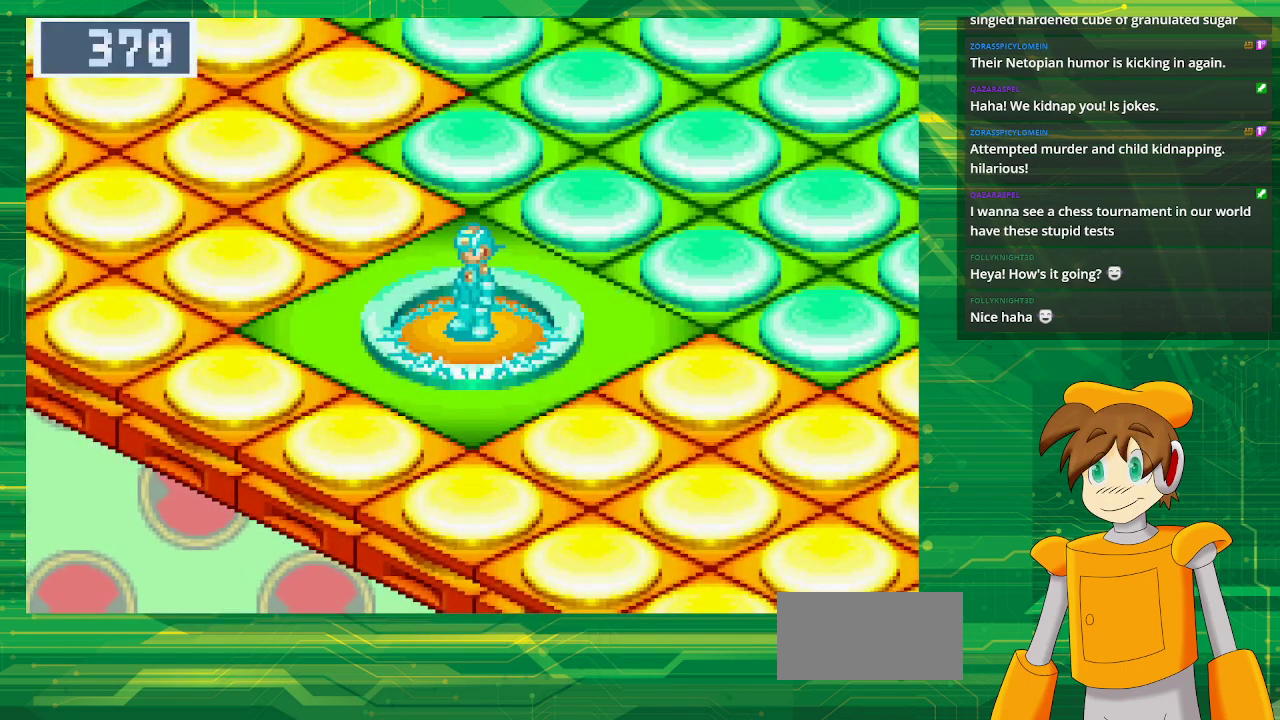
{"dt_ms": 500, "buttons": ["B", "DPAD_UP", "DPAD_RIGHT"], "events": [[33, "B", "down"], [367, "DPAD_UP", "up"], [417, "DPAD_UP", "down"]]}
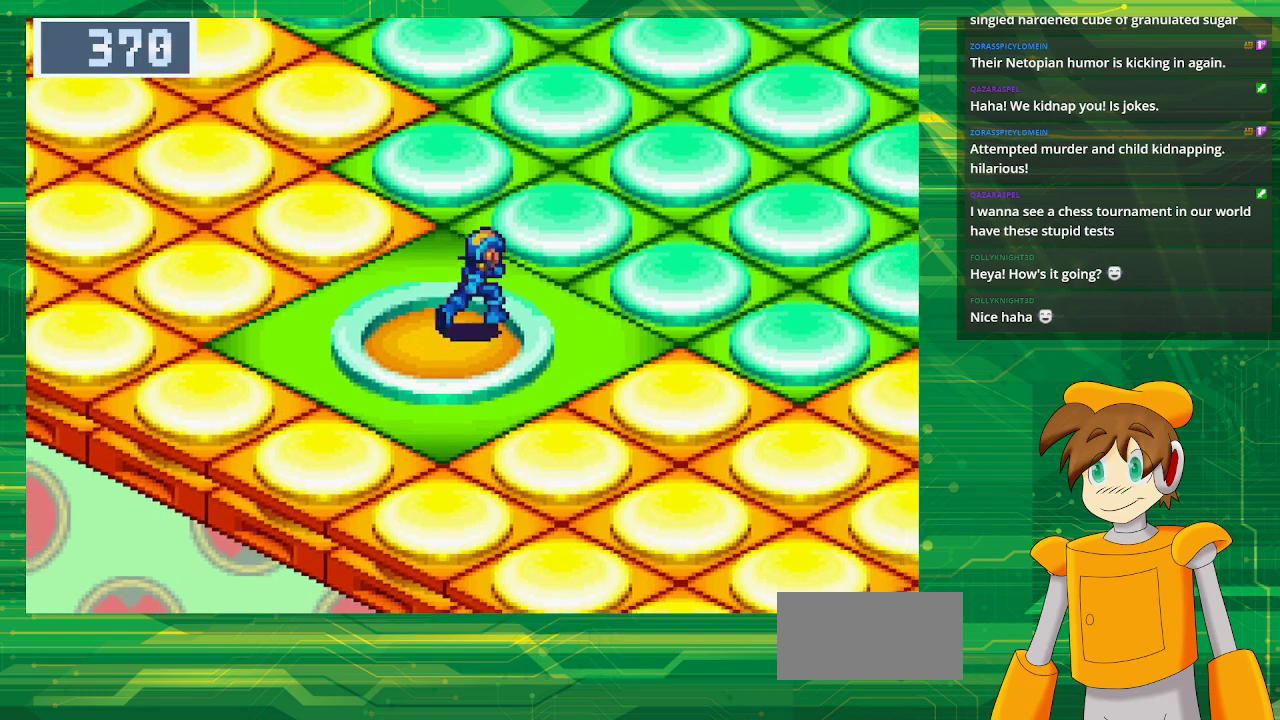
{"dt_ms": 500, "buttons": ["B", "DPAD_UP", "DPAD_RIGHT"], "events": []}
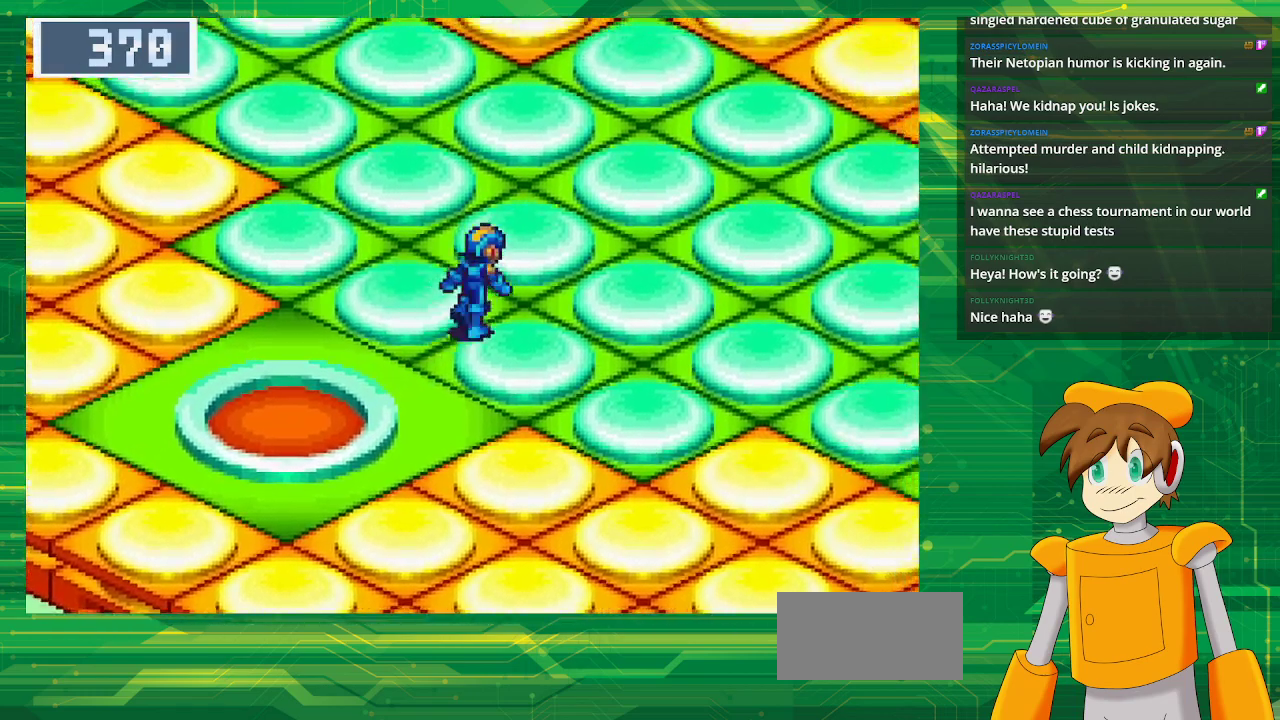
{"dt_ms": 500, "buttons": ["B", "DPAD_UP", "DPAD_RIGHT"], "events": [[117, "DPAD_UP", "up"], [200, "DPAD_UP", "down"], [433, "DPAD_UP", "up"], [500, "DPAD_UP", "down"]]}
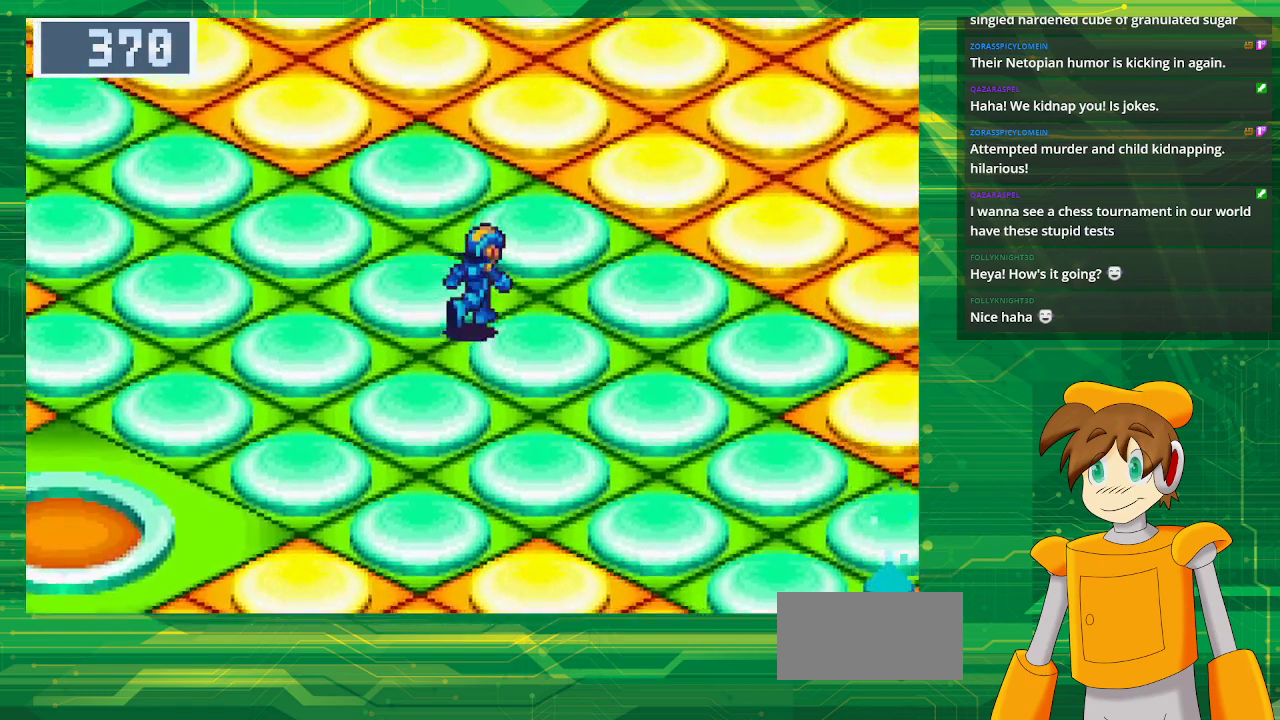
{"dt_ms": 500, "buttons": ["B", "DPAD_UP", "DPAD_RIGHT"], "events": []}
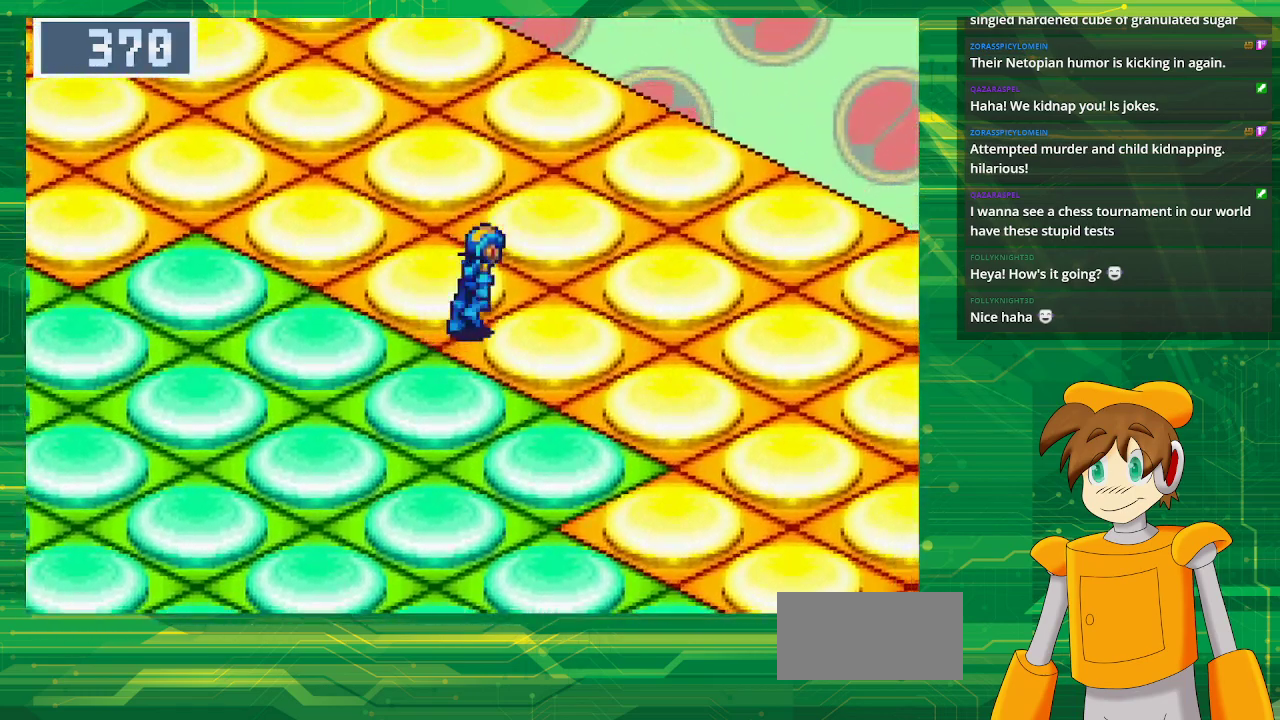
{"dt_ms": 500, "buttons": ["B", "DPAD_UP"], "events": [[67, "B", "up"], [117, "DPAD_RIGHT", "up"], [117, "DPAD_UP", "up"], [433, "B", "down"], [467, "DPAD_UP", "down"]]}
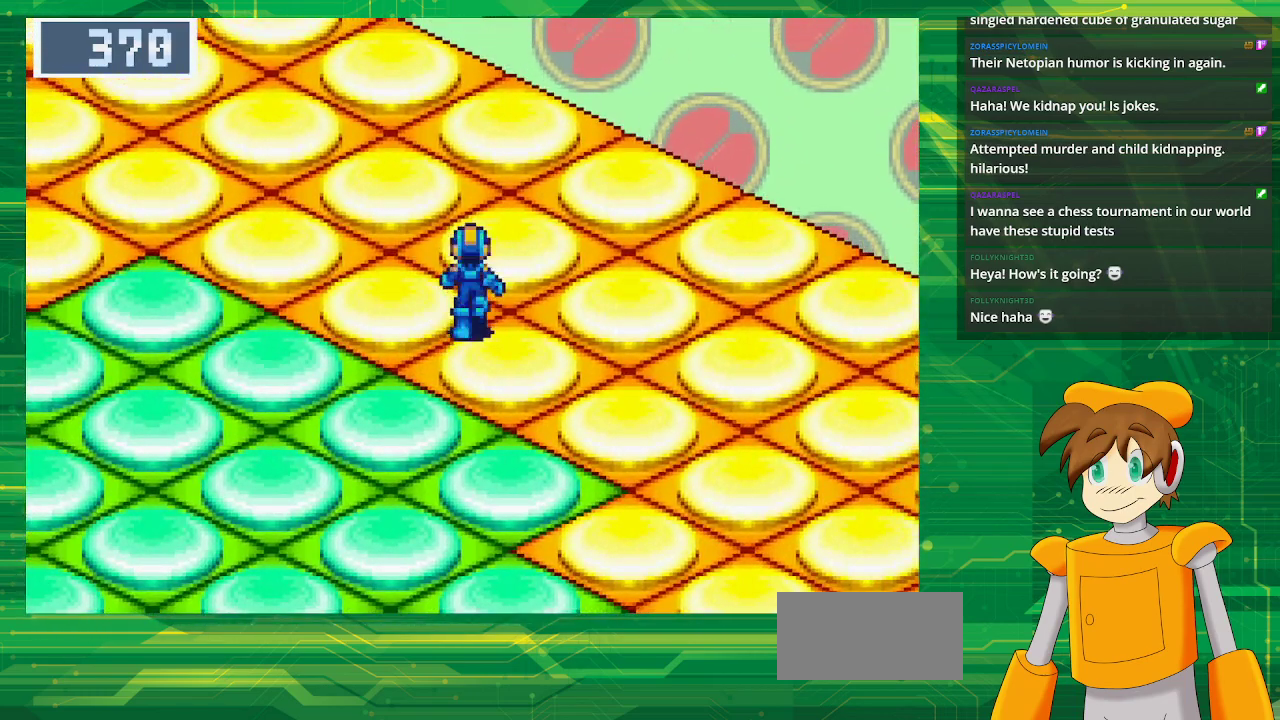
{"dt_ms": 500, "buttons": ["B", "DPAD_DOWN", "DPAD_RIGHT"], "events": [[67, "DPAD_LEFT", "down"], [433, "DPAD_LEFT", "up"], [450, "DPAD_RIGHT", "down"], [450, "DPAD_UP", "up"], [483, "DPAD_DOWN", "down"]]}
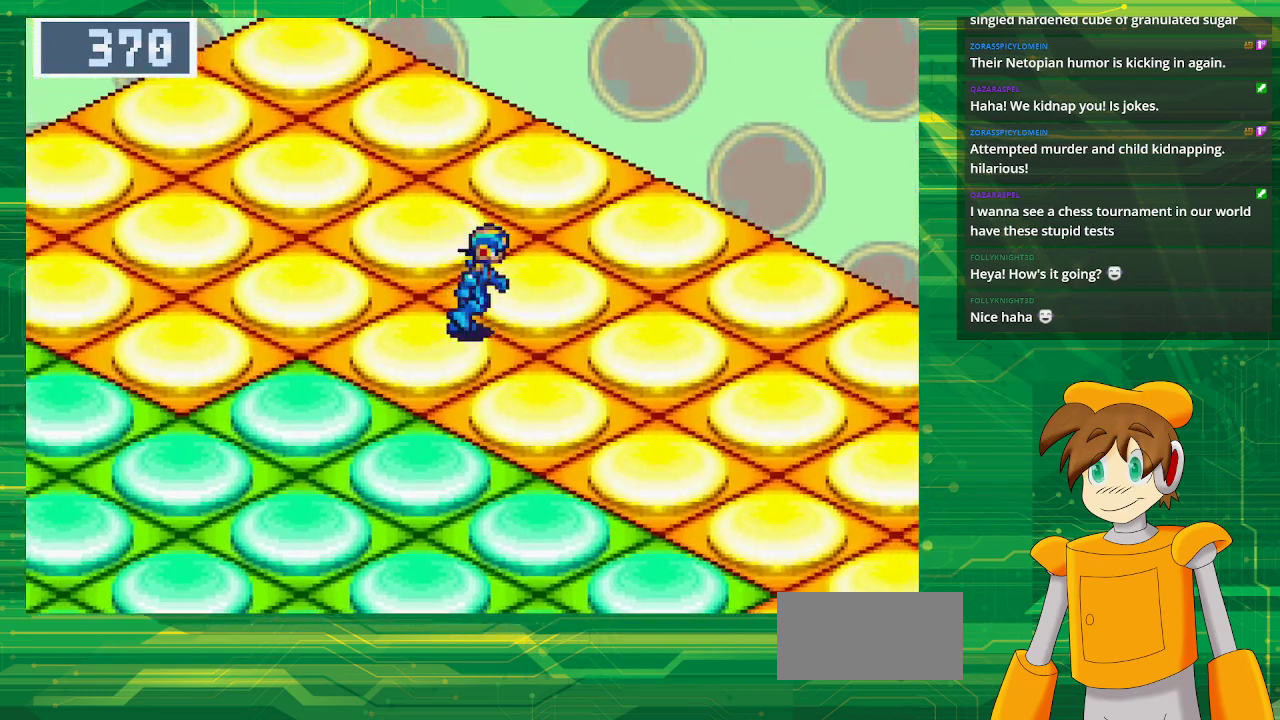
{"dt_ms": 500, "buttons": ["B", "DPAD_DOWN", "DPAD_RIGHT"], "events": []}
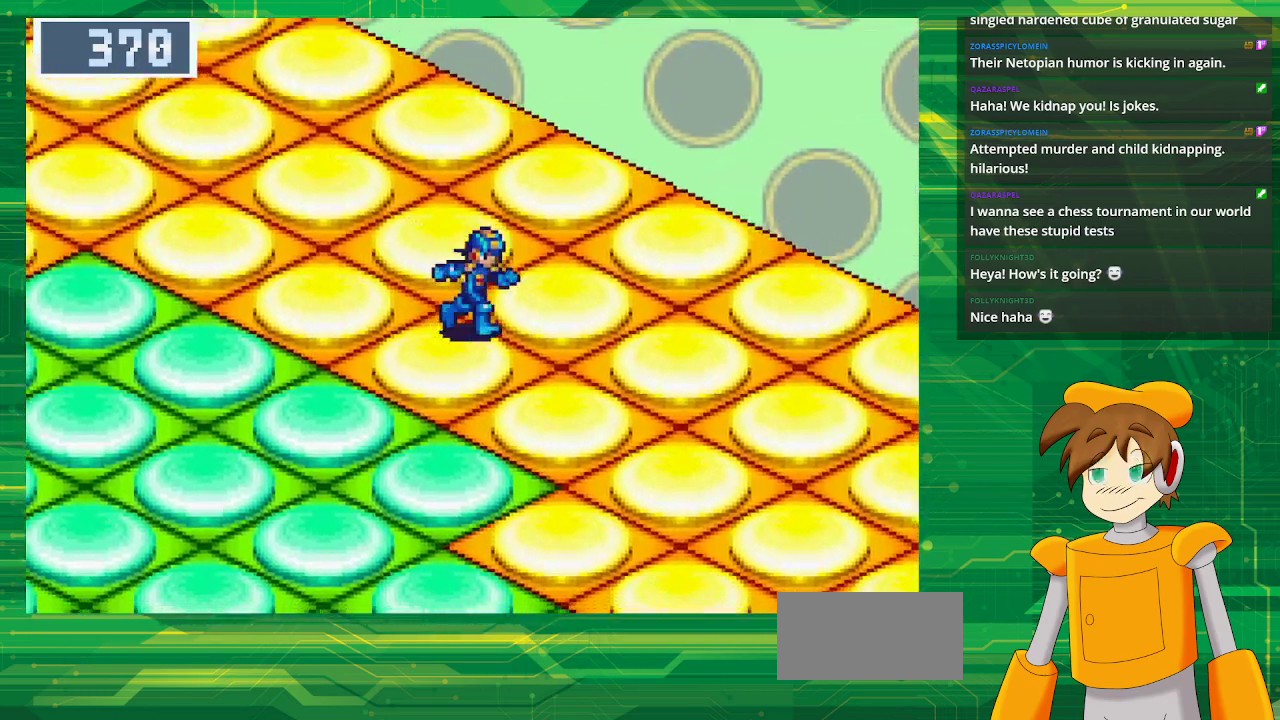
{"dt_ms": 500, "buttons": ["B", "DPAD_DOWN", "DPAD_RIGHT"], "events": []}
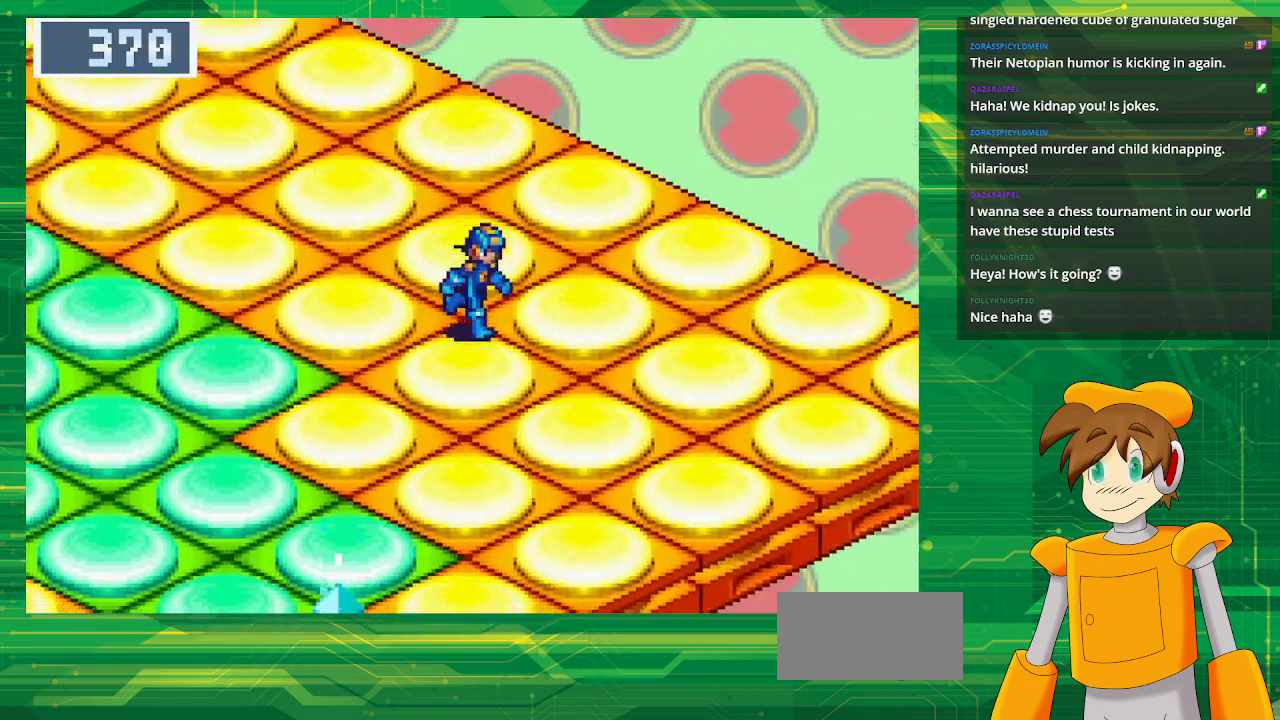
{"dt_ms": 500, "buttons": ["B", "DPAD_DOWN", "DPAD_LEFT"], "events": [[283, "DPAD_RIGHT", "up"], [333, "DPAD_LEFT", "down"]]}
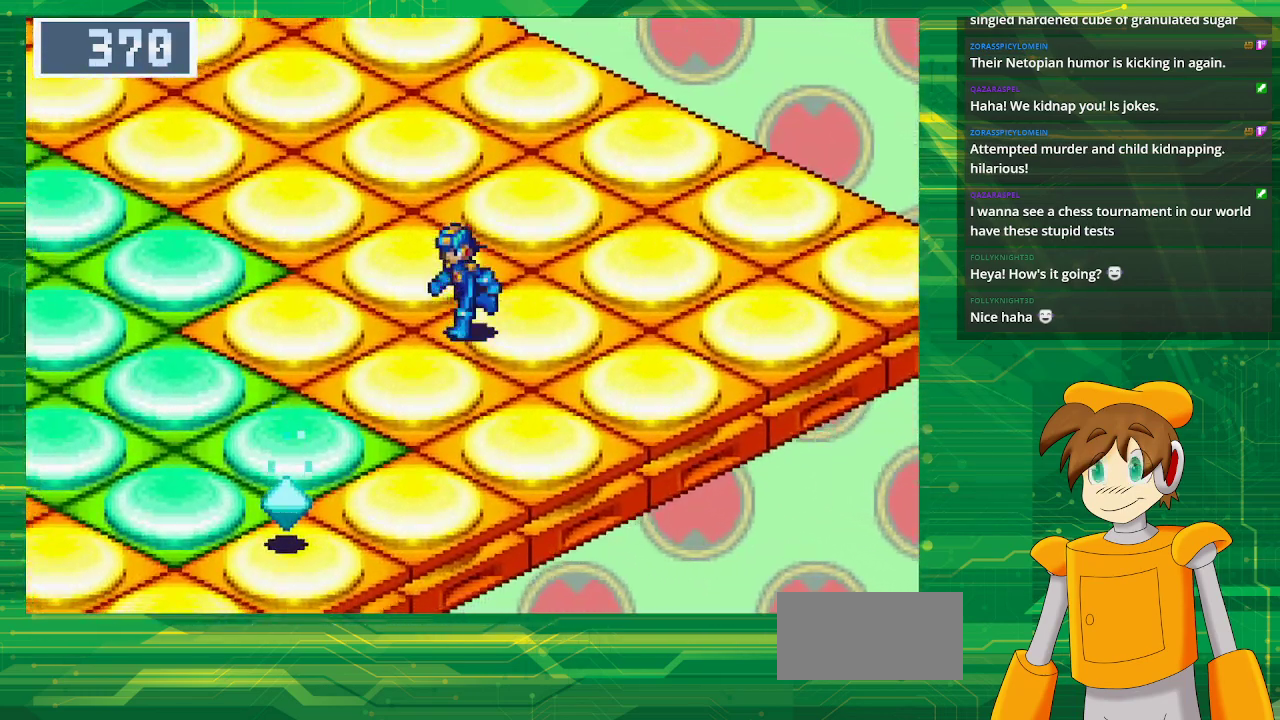
{"dt_ms": 500, "buttons": ["B", "DPAD_DOWN"], "events": [[483, "DPAD_LEFT", "up"]]}
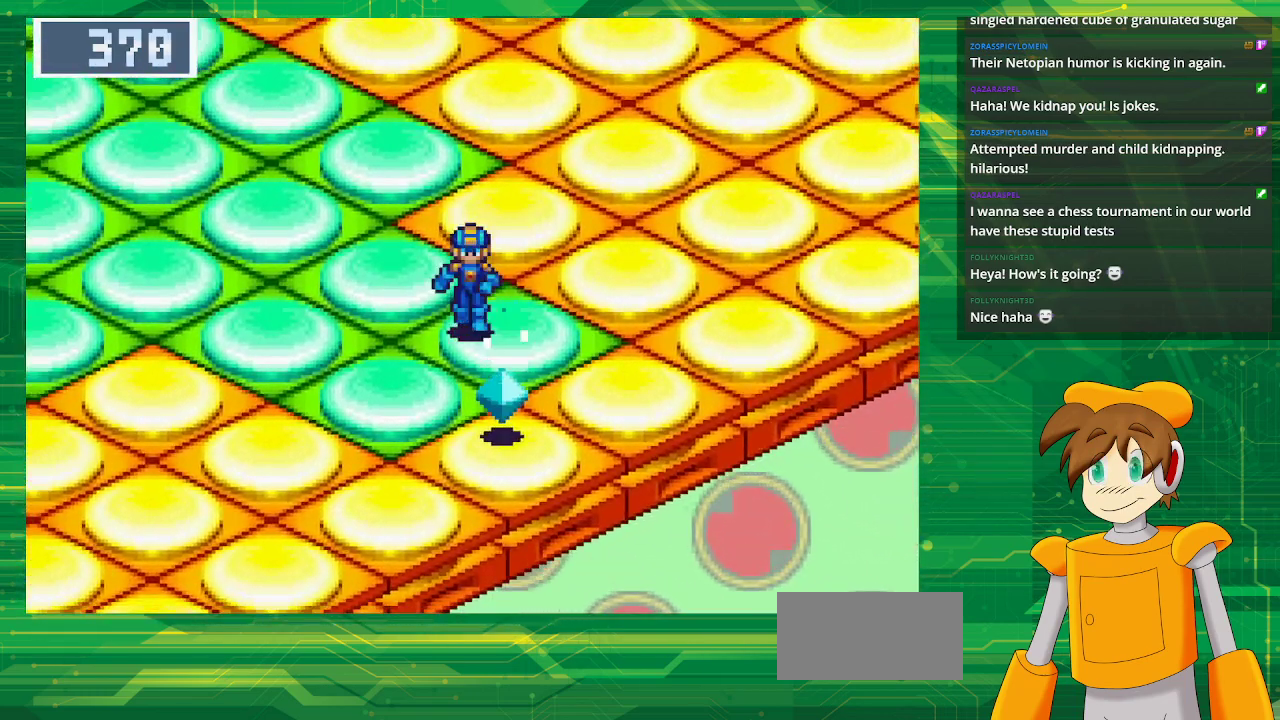
{"dt_ms": 500, "buttons": [], "events": [[183, "A", "down"], [267, "DPAD_DOWN", "up"], [400, "A", "up"], [417, "B", "up"]]}
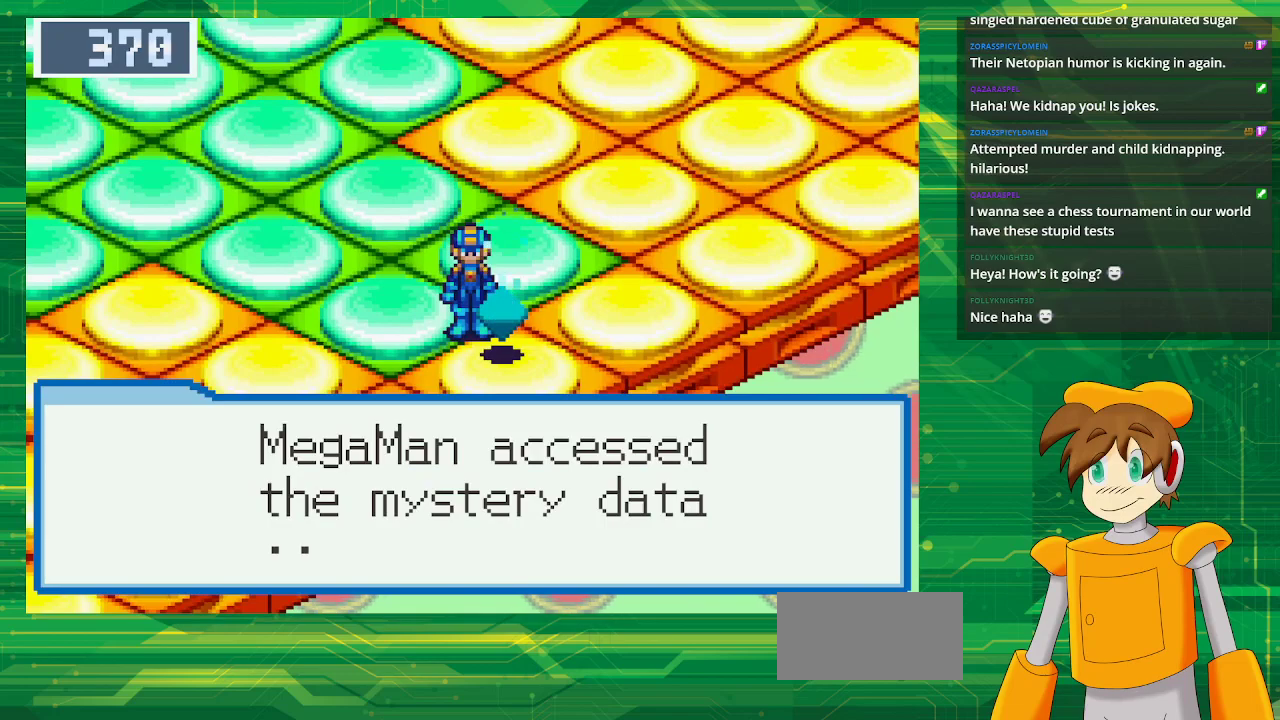
{"dt_ms": 500, "buttons": ["A"]}
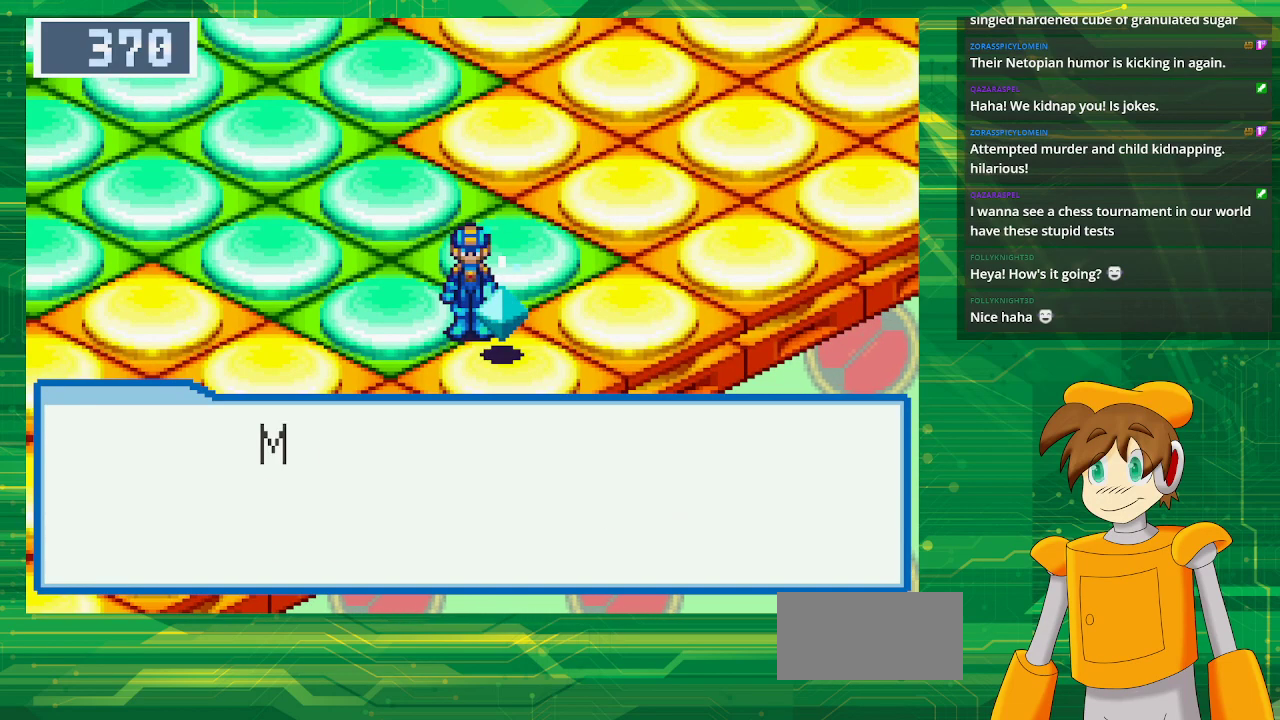
{"dt_ms": 500, "buttons": [], "events": [[117, "A", "up"], [250, "A", "down"], [417, "A", "up"]]}
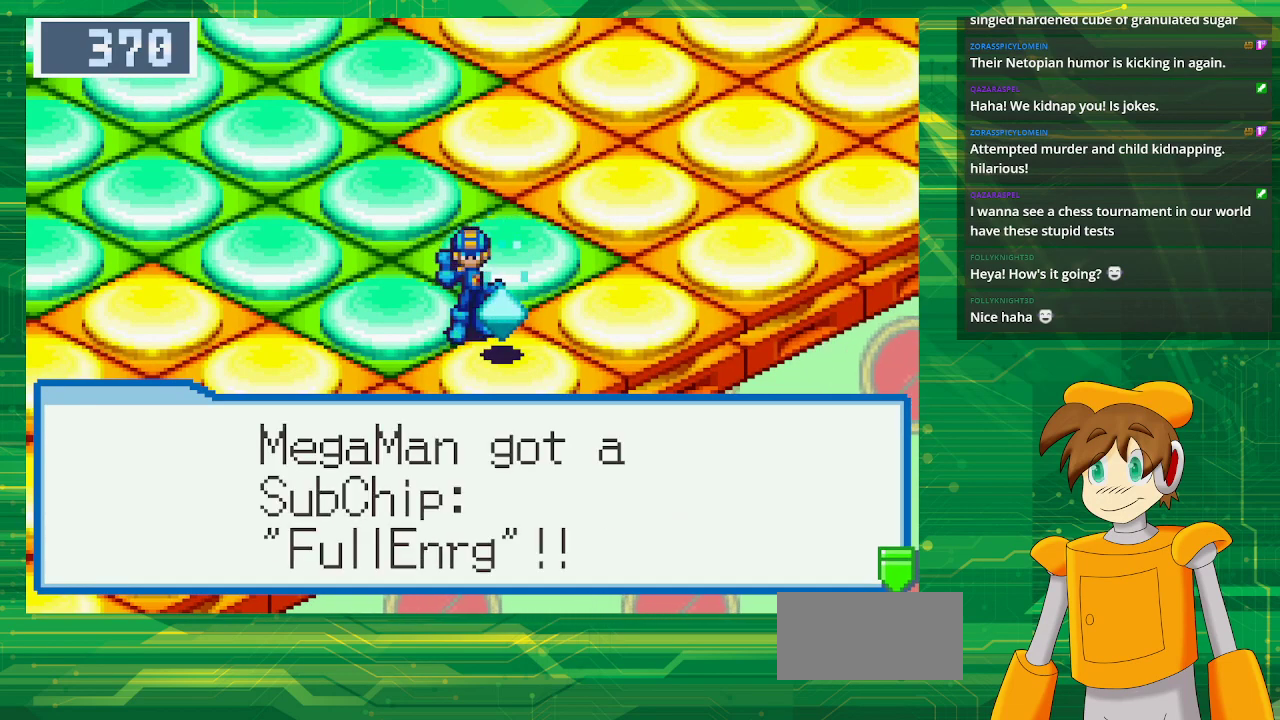
{"dt_ms": 500, "buttons": ["A"], "events": [[483, "A", "down"]]}
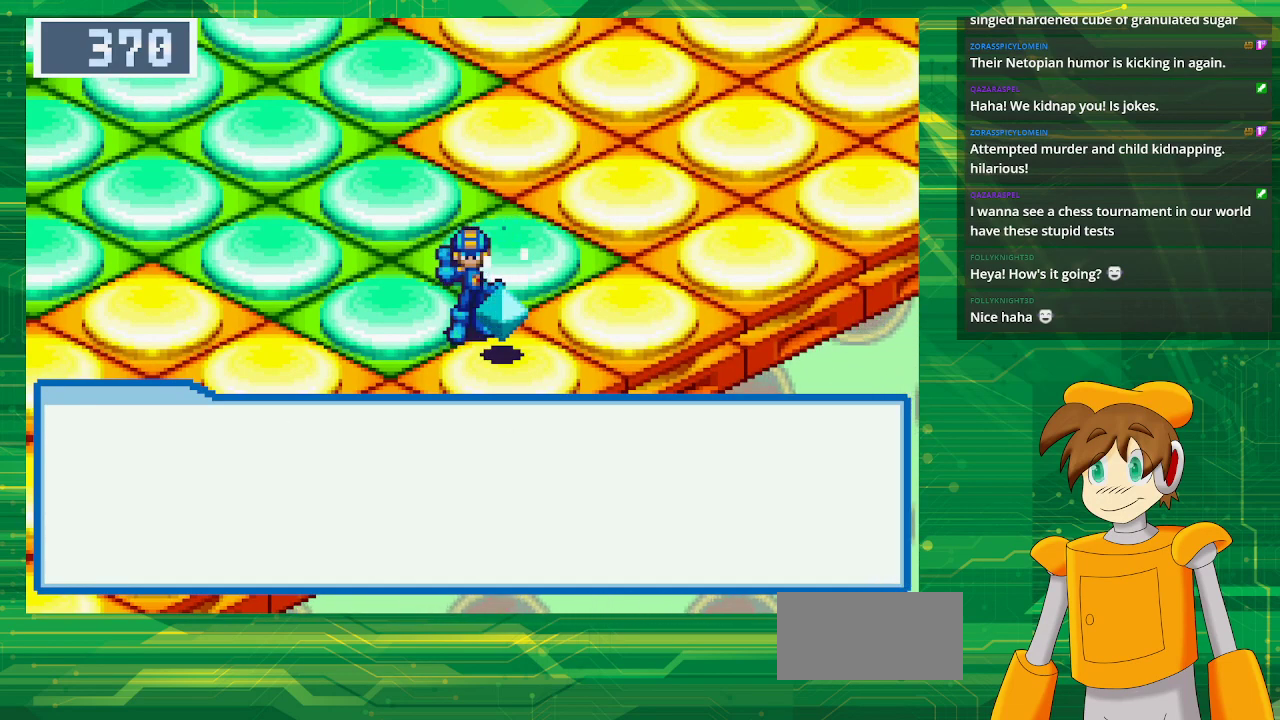
{"dt_ms": 500, "buttons": ["B", "DPAD_LEFT"], "events": [[150, "A", "up"], [250, "DPAD_LEFT", "down"], [283, "B", "down"]]}
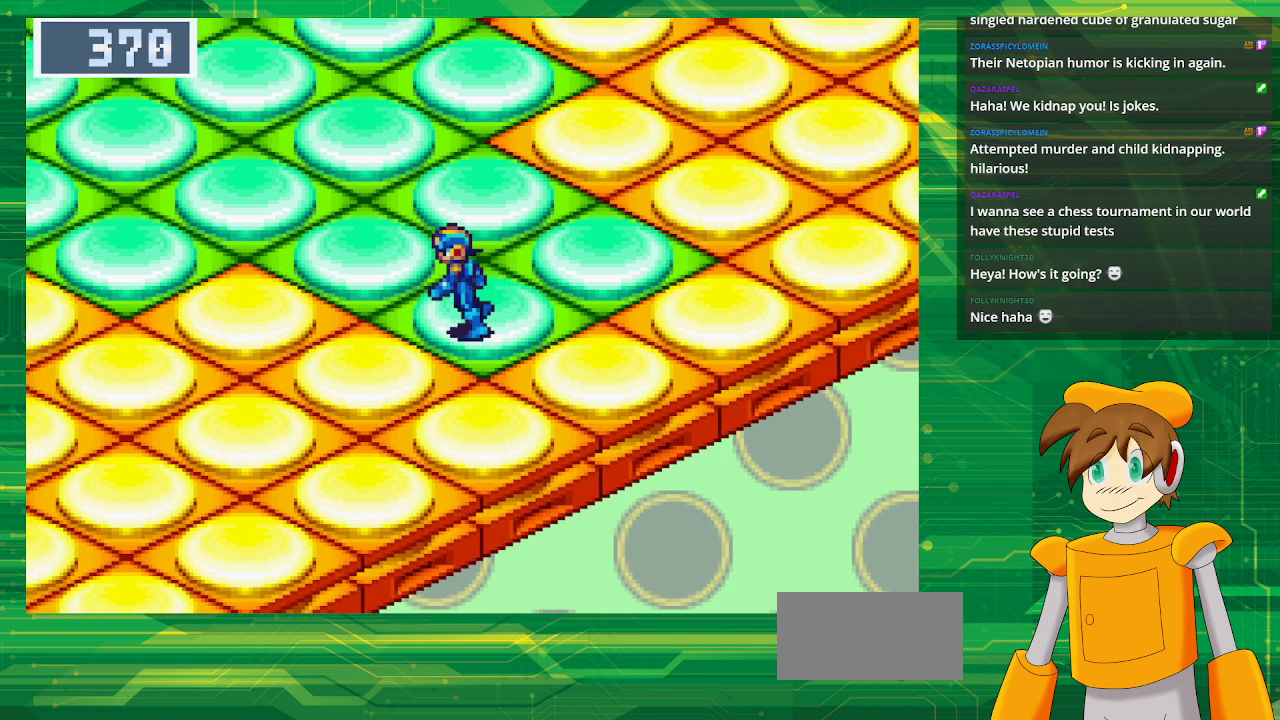
{"dt_ms": 500, "buttons": ["B", "DPAD_LEFT"], "events": []}
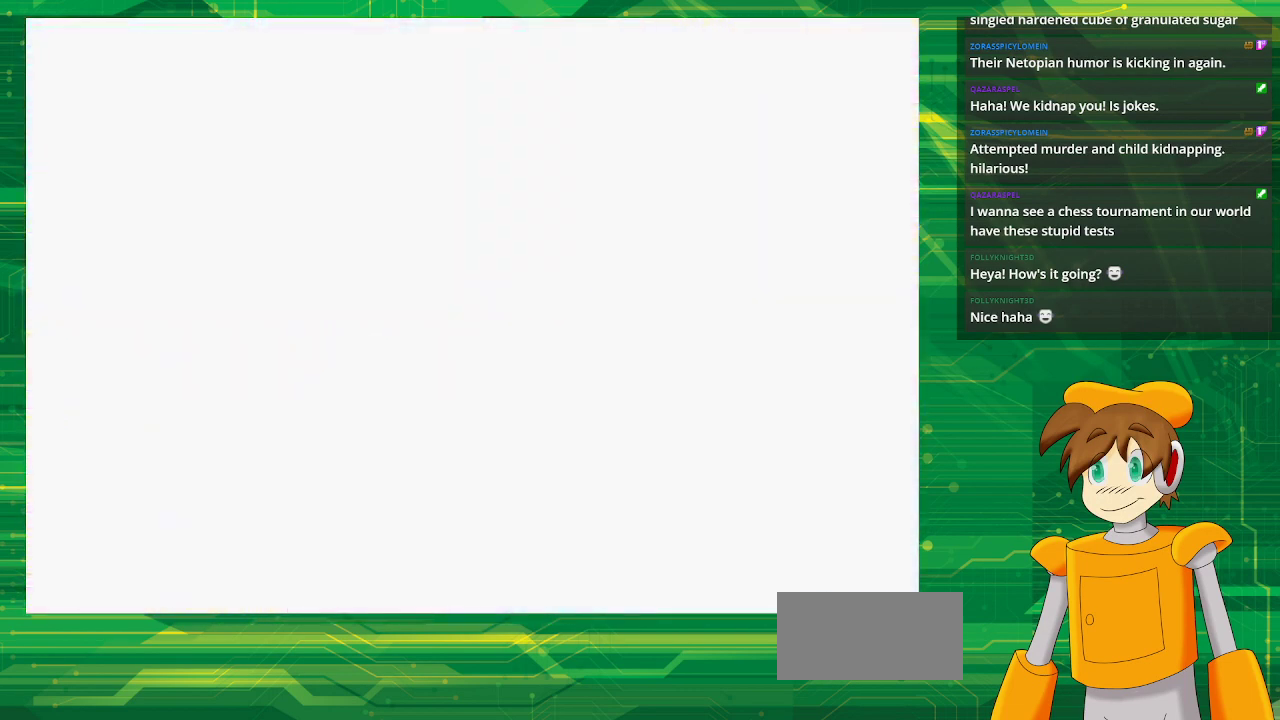
{"dt_ms": 500, "buttons": [], "events": [[283, "DPAD_LEFT", "up"], [450, "B", "up"]]}